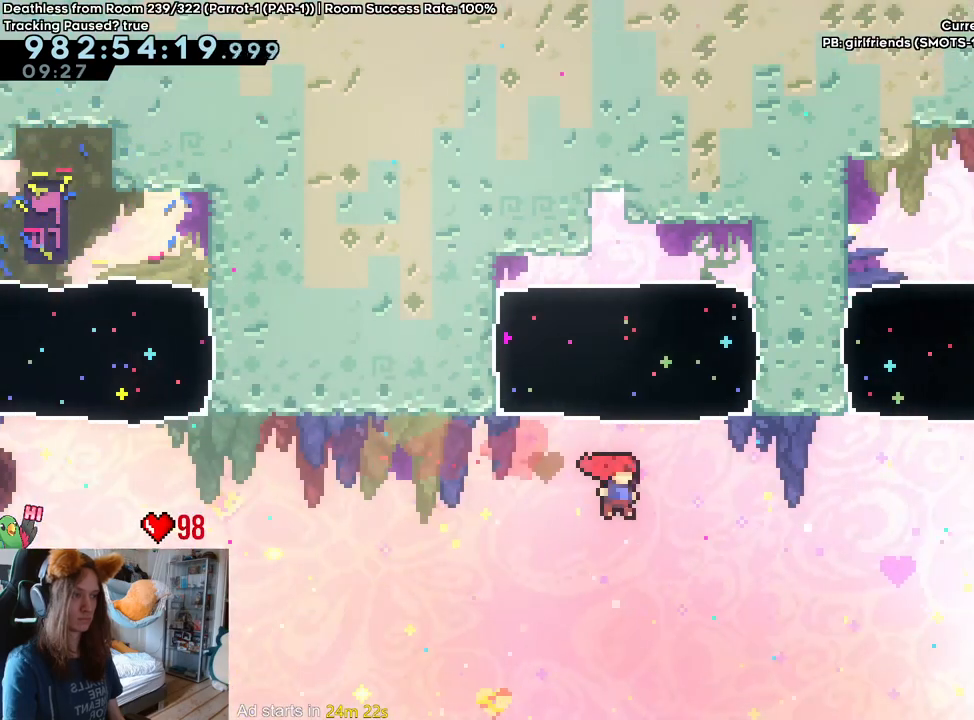
Gameplay with a controller (Nintendo layout); each line is a JSON object with the inputs held at the frame after it (dt_ms = milliseconds from this image to that frame). "events" lists button and stick changes between this image and that frame as [ms after this image, input, new state], when the widget could be followed in between. Not read: HOME L2 L3 R1 R3.
{"dt_ms": 500, "buttons": [], "left_stick": "center", "right_stick": "center", "events": [[133, "Y", "up"], [167, "B", "up"], [200, "left_stick", "center"], [267, "left_stick", "left"], [467, "left_stick", "center"]]}
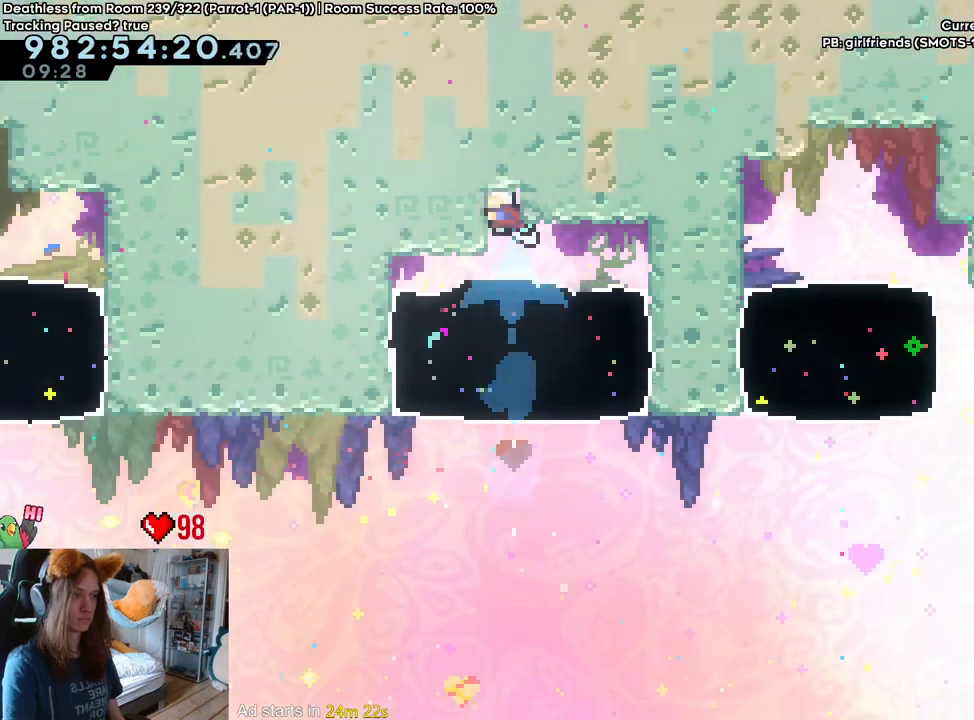
{"dt_ms": 500, "buttons": [], "left_stick": "down", "right_stick": "center", "events": [[300, "left_stick", "down"], [350, "Y", "down"], [483, "Y", "up"]]}
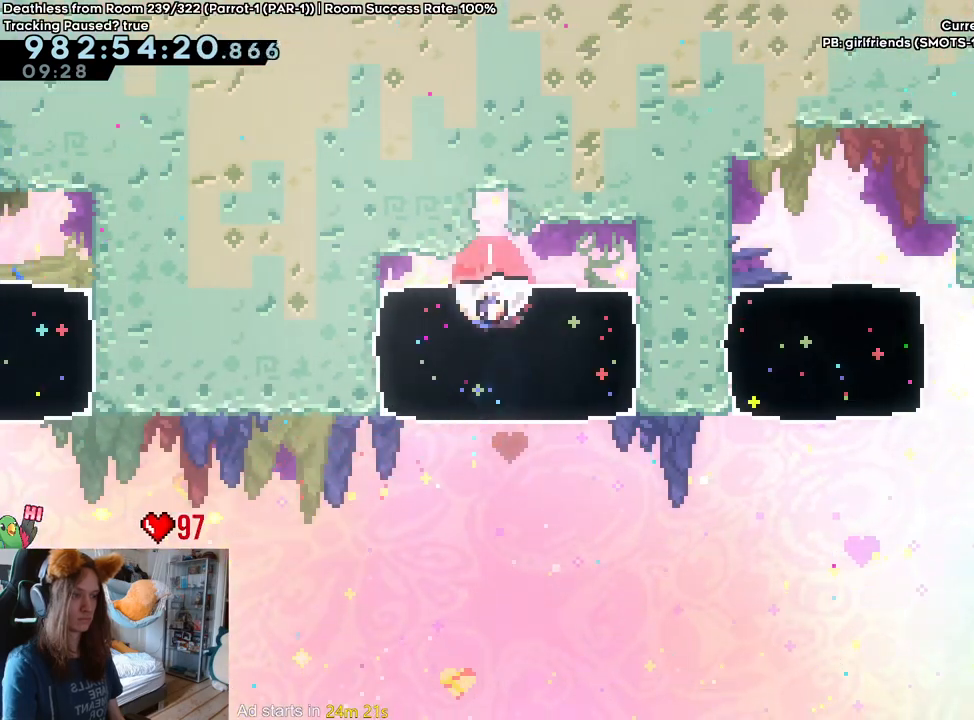
{"dt_ms": 500, "buttons": [], "left_stick": "right", "right_stick": "center", "events": [[67, "left_stick", "right"], [217, "Y", "down"], [367, "Y", "up"]]}
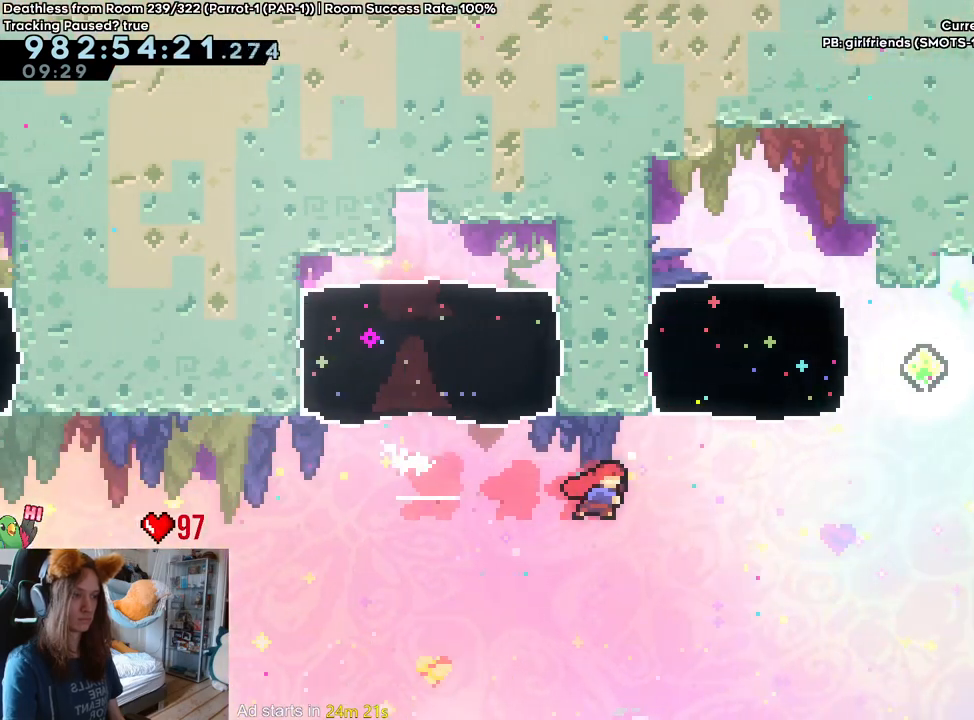
{"dt_ms": 500, "buttons": [], "left_stick": "left", "right_stick": "center", "events": [[133, "left_stick", "up"], [167, "Y", "down"], [300, "Y", "up"], [417, "left_stick", "left"]]}
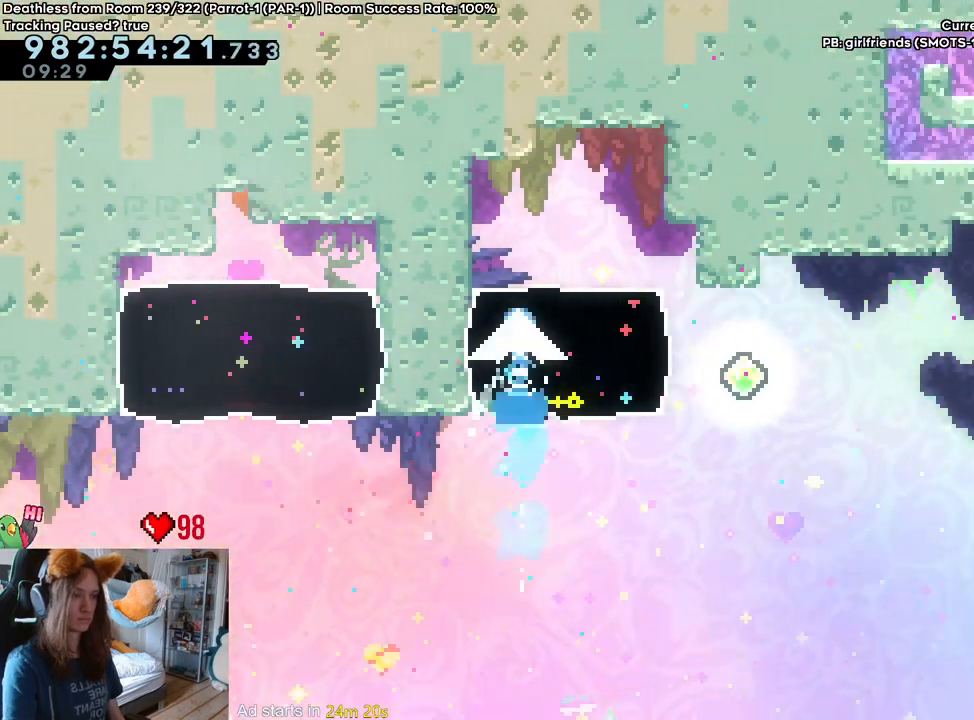
{"dt_ms": 500, "buttons": [], "left_stick": "left", "right_stick": "center", "events": []}
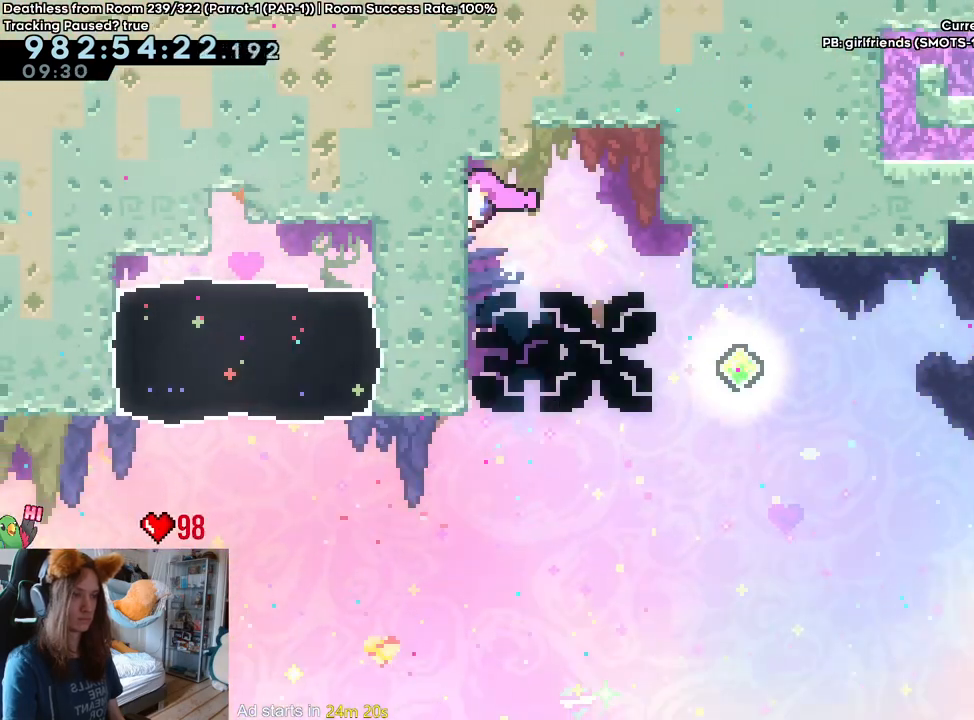
{"dt_ms": 500, "buttons": ["B"], "left_stick": "right", "right_stick": "center", "events": [[250, "B", "down"], [267, "left_stick", "right"]]}
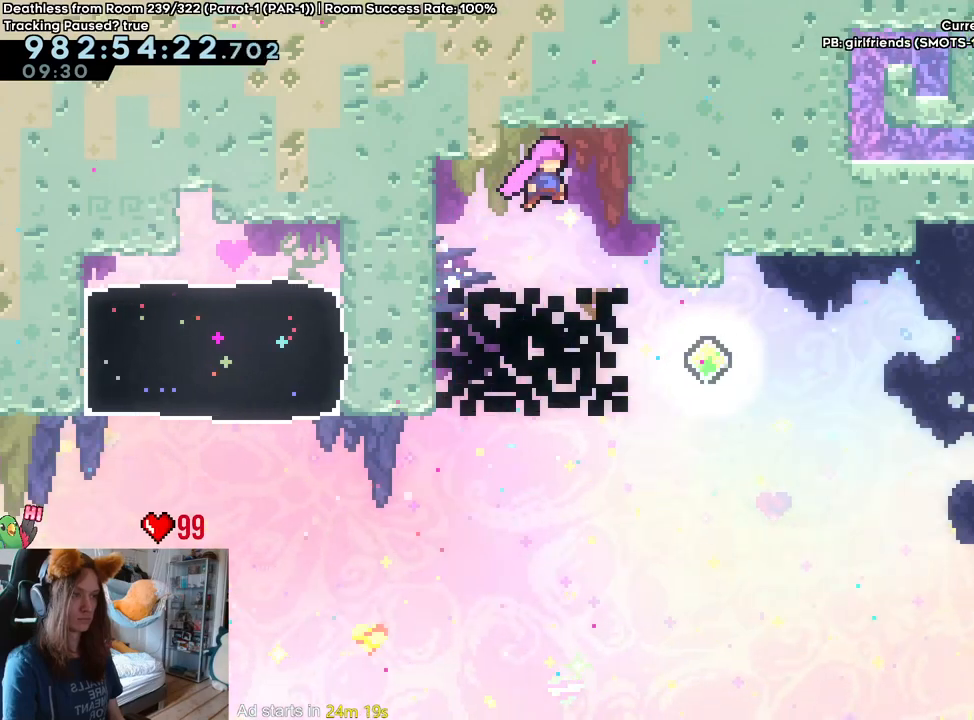
{"dt_ms": 500, "buttons": [], "left_stick": "center", "right_stick": "center", "events": [[250, "B", "up"], [250, "left_stick", "center"]]}
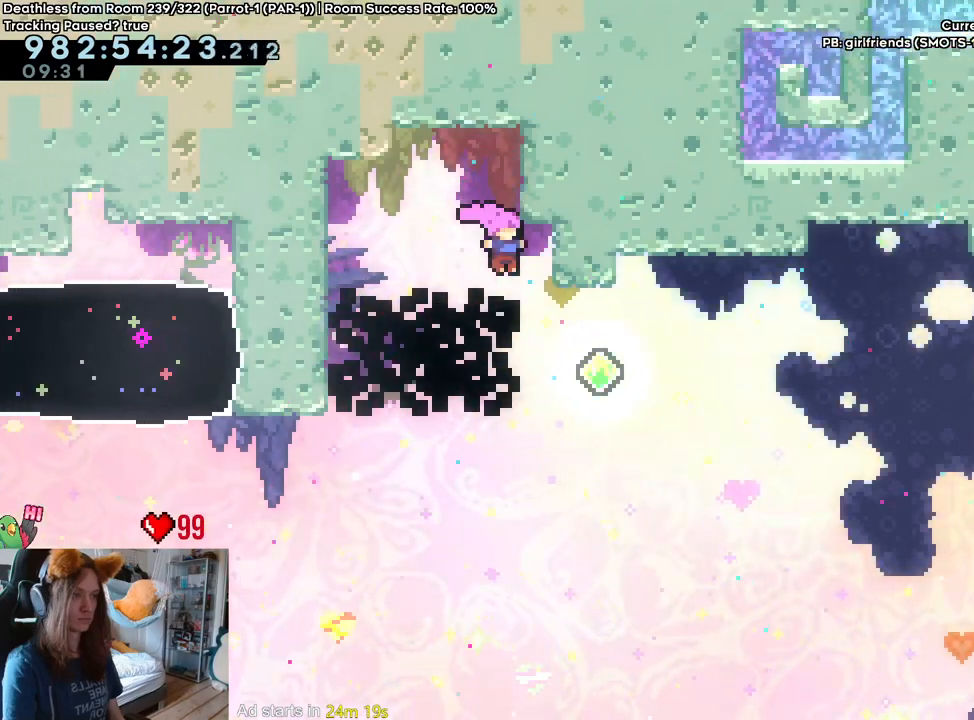
{"dt_ms": 500, "buttons": [], "left_stick": "up-right", "right_stick": "center", "events": [[267, "left_stick", "up-right"], [300, "Y", "down"], [433, "Y", "up"]]}
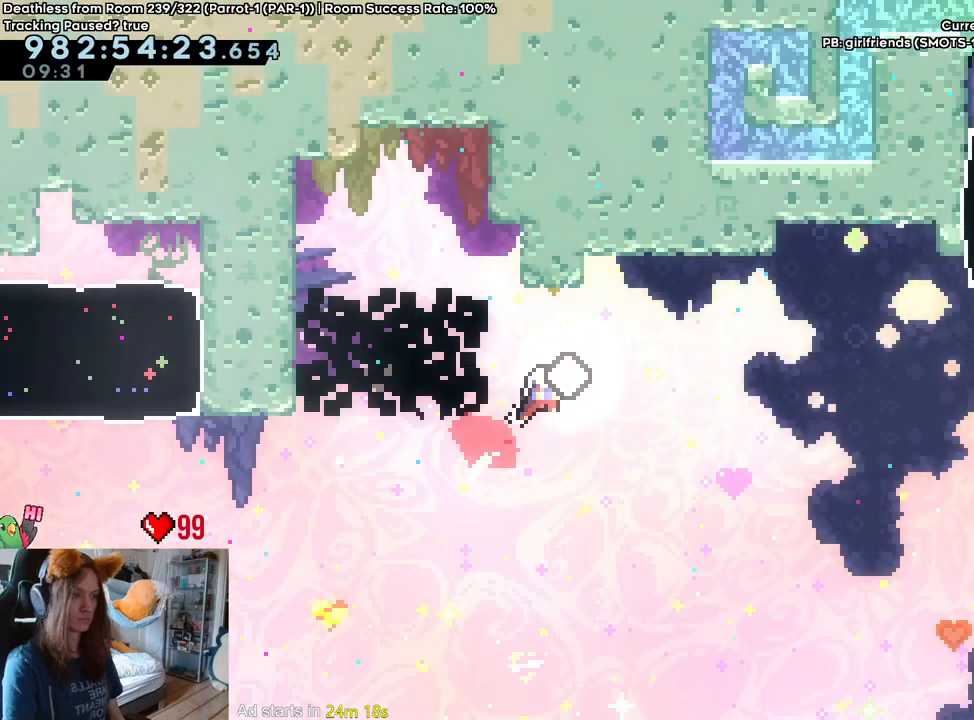
{"dt_ms": 500, "buttons": ["DPAD_UP"], "left_stick": "up-right", "right_stick": "center", "events": [[383, "START", "down"], [400, "DPAD_UP", "down"], [433, "A", "down"], [433, "X", "down"], [483, "A", "up"], [483, "X", "up"], [500, "START", "up"]]}
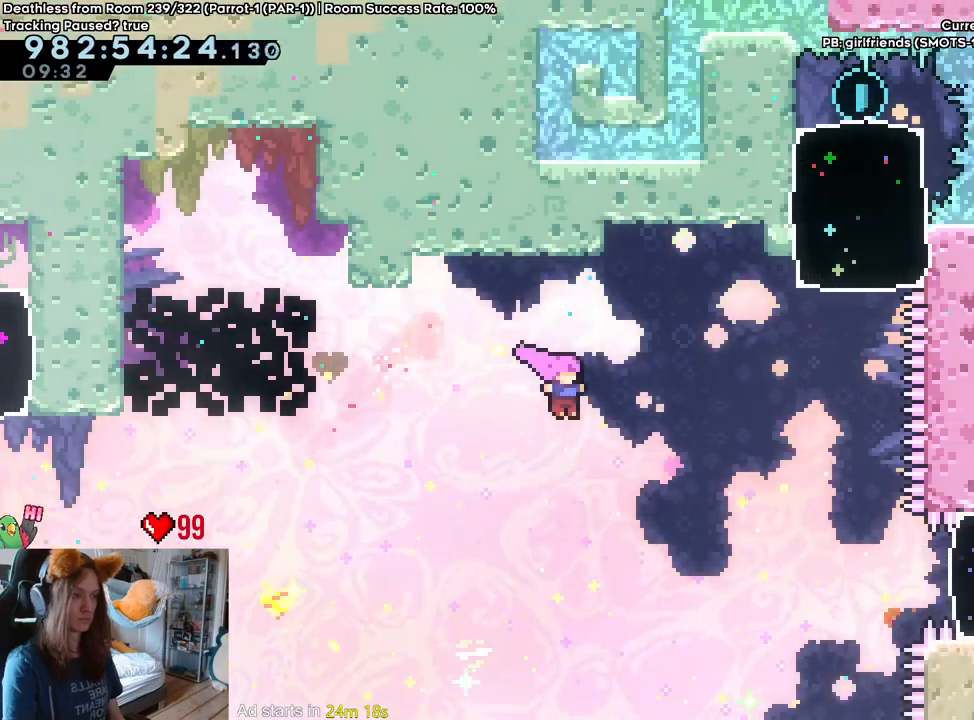
{"dt_ms": 500, "buttons": [], "left_stick": "right", "right_stick": "center"}
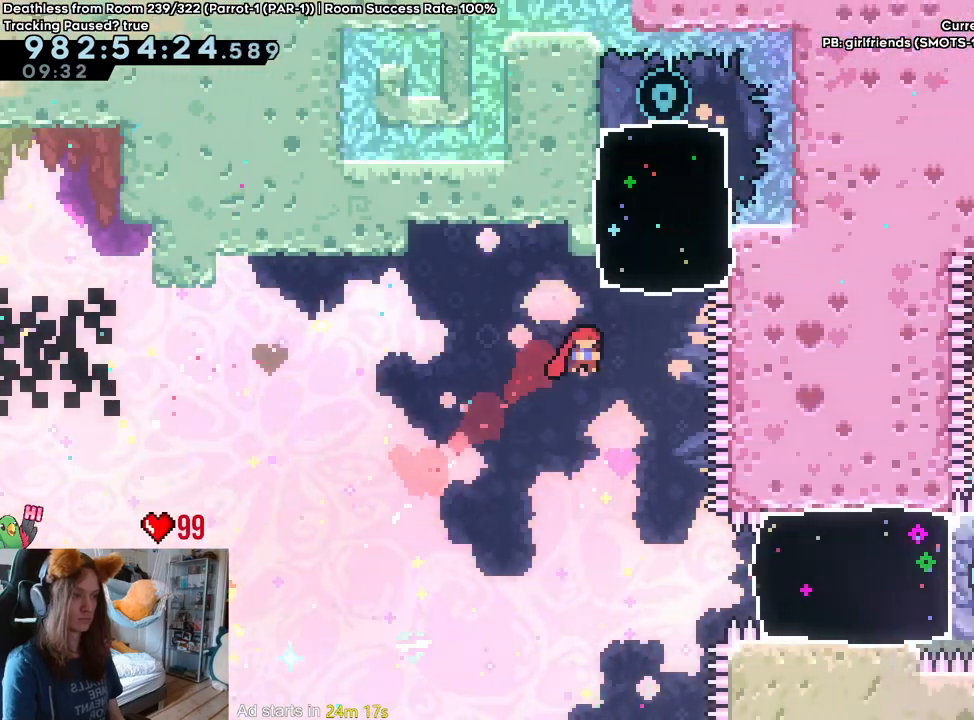
{"dt_ms": 500, "buttons": [], "left_stick": "center", "right_stick": "center", "events": [[133, "left_stick", "up"], [217, "Y", "down"], [317, "Y", "up"], [417, "left_stick", "center"]]}
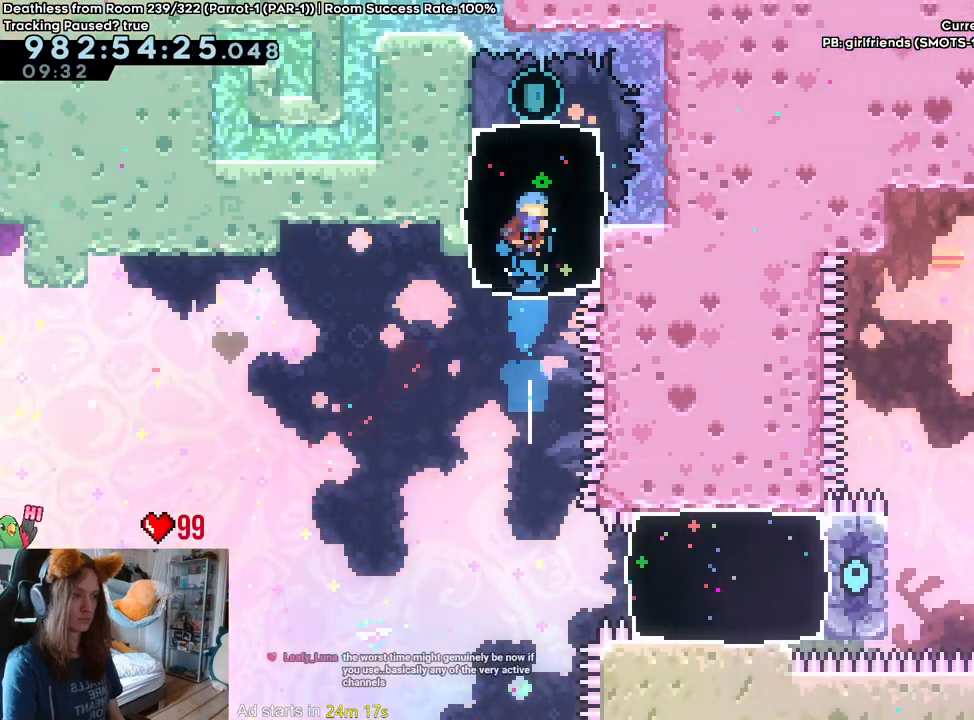
{"dt_ms": 500, "buttons": [], "left_stick": "center", "right_stick": "center", "events": [[83, "left_stick", "down"], [133, "Y", "down"], [283, "Y", "up"], [417, "left_stick", "center"]]}
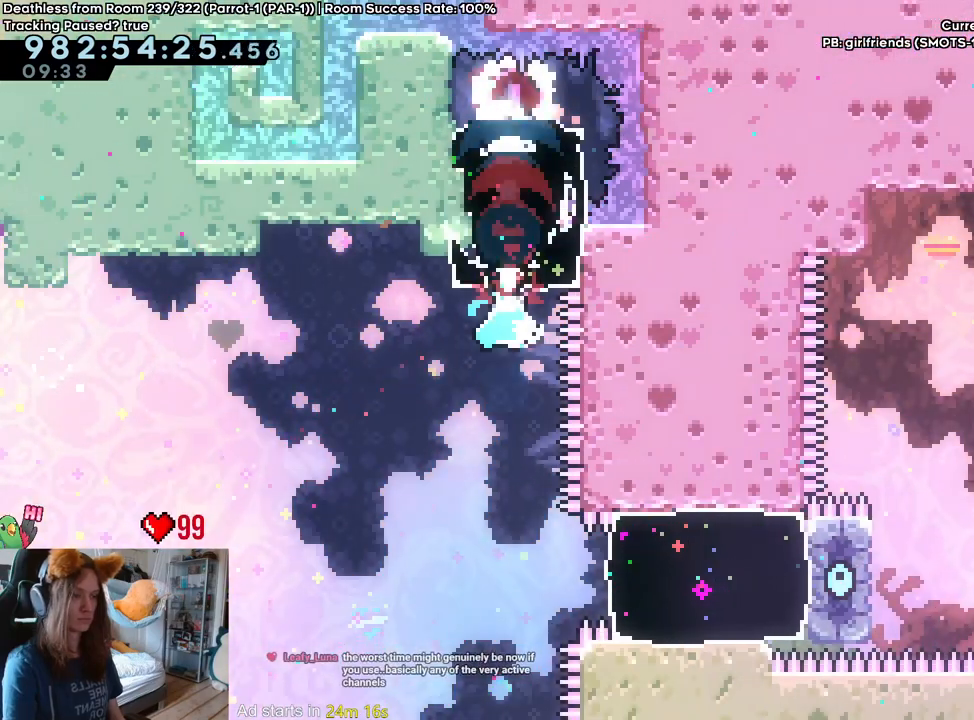
{"dt_ms": 500, "buttons": ["Y"], "left_stick": "up", "right_stick": "center", "events": [[33, "left_stick", "left"], [167, "left_stick", "center"], [417, "left_stick", "up"], [500, "Y", "down"]]}
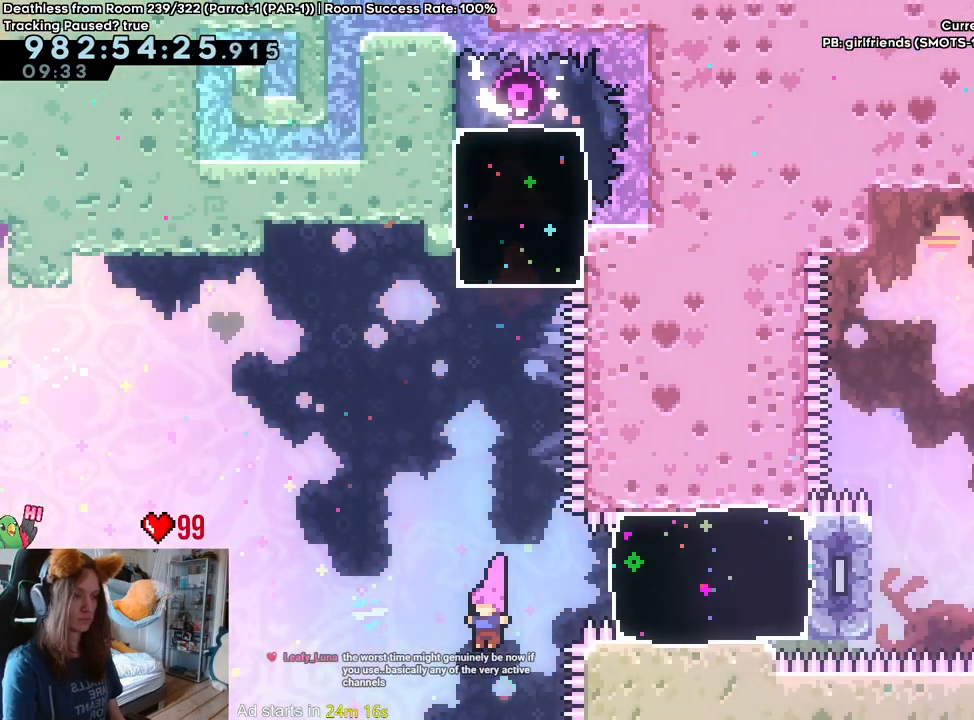
{"dt_ms": 500, "buttons": [], "left_stick": "center", "right_stick": "center", "events": [[117, "Y", "up"], [183, "left_stick", "center"]]}
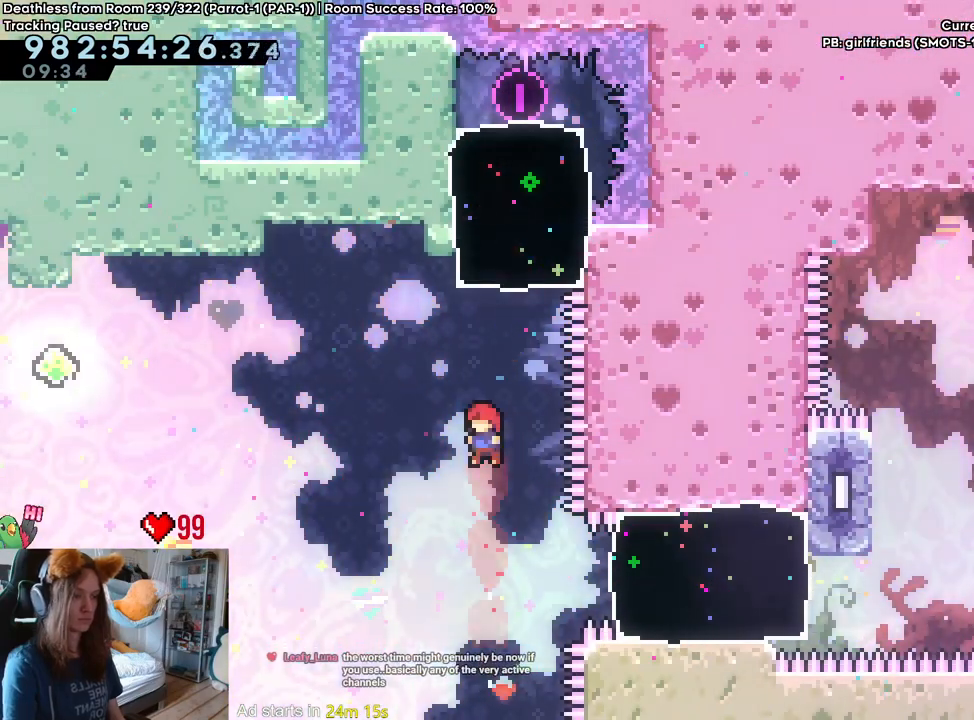
{"dt_ms": 500, "buttons": [], "left_stick": "right", "right_stick": "center", "events": [[100, "left_stick", "right"], [233, "Y", "down"], [350, "Y", "up"]]}
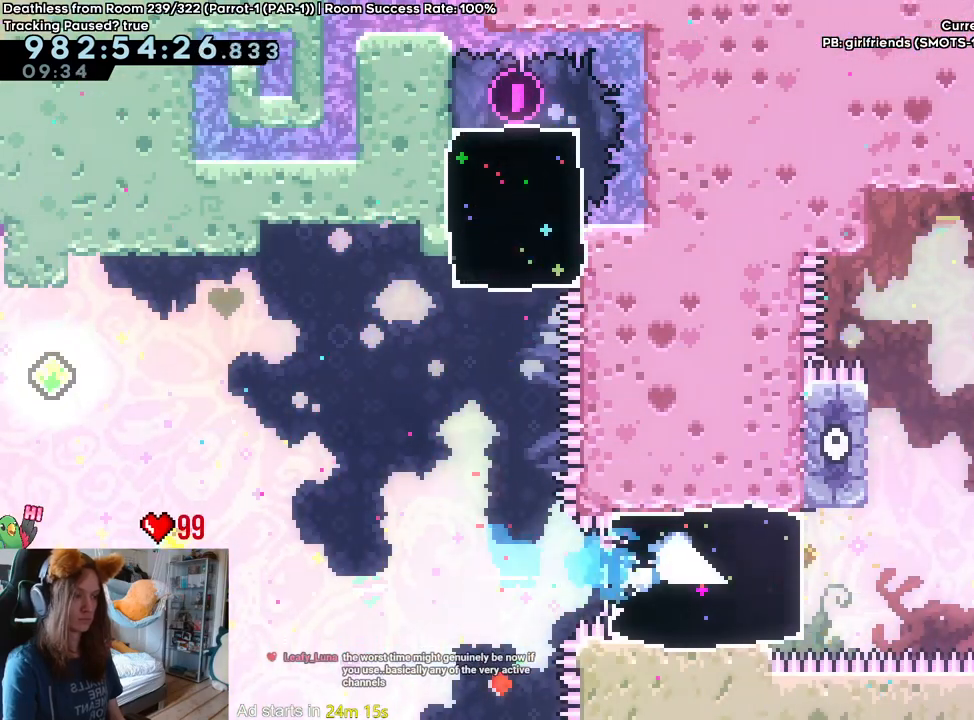
{"dt_ms": 500, "buttons": [], "left_stick": "up-left", "right_stick": "center", "events": [[233, "left_stick", "up"], [283, "Y", "down"], [433, "Y", "up"], [467, "left_stick", "up-left"]]}
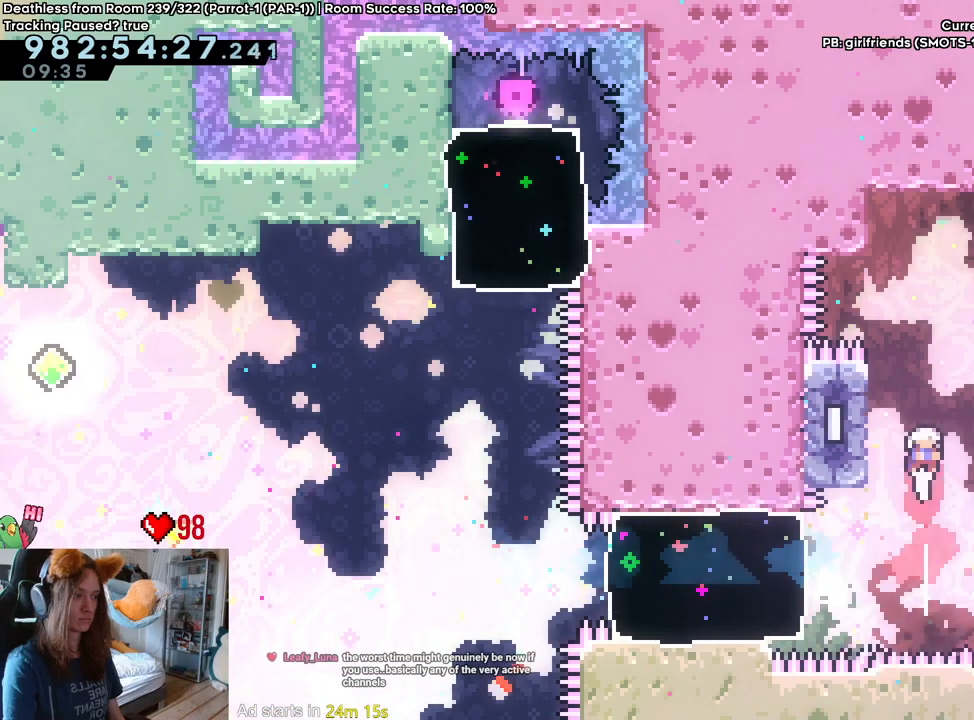
{"dt_ms": 500, "buttons": ["B"], "left_stick": "up-right", "right_stick": "center", "events": [[250, "left_stick", "center"], [300, "B", "down"], [317, "left_stick", "up-right"]]}
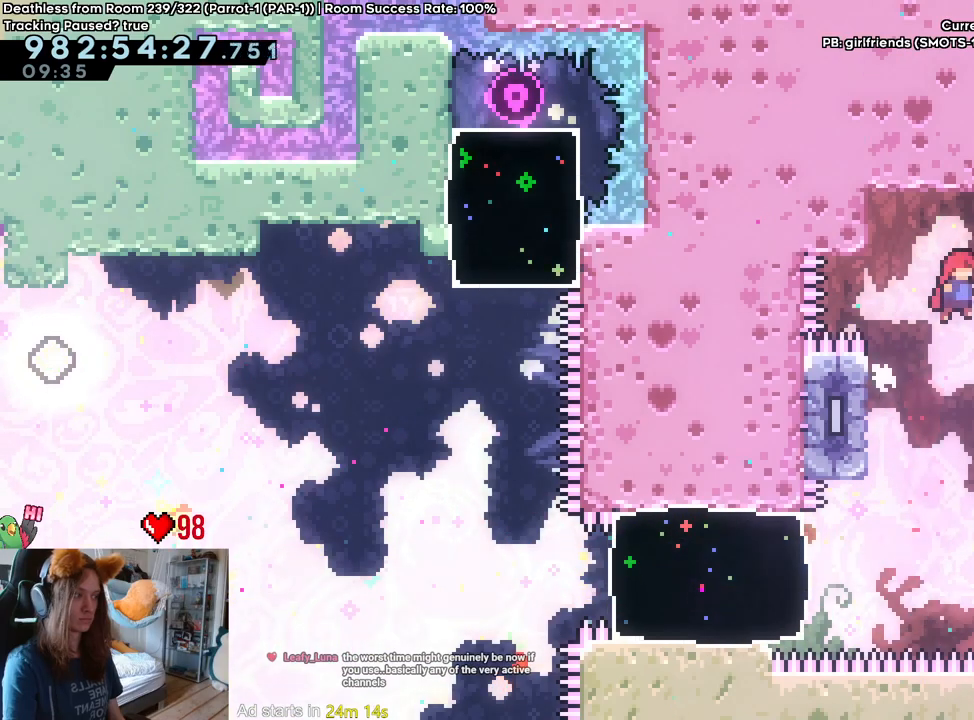
{"dt_ms": 500, "buttons": [], "left_stick": "right", "right_stick": "center", "events": [[50, "Y", "down"], [200, "B", "up"], [200, "Y", "up"], [283, "left_stick", "right"]]}
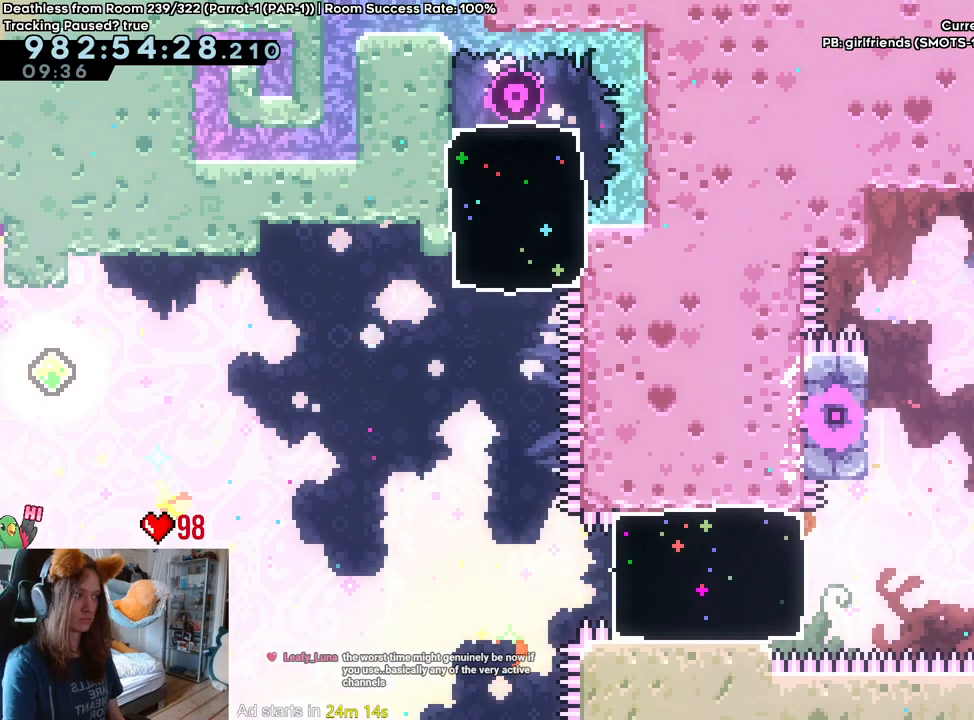
{"dt_ms": 500, "buttons": ["B"], "left_stick": "right", "right_stick": "center", "events": [[83, "left_stick", "center"], [383, "B", "down"], [383, "left_stick", "right"]]}
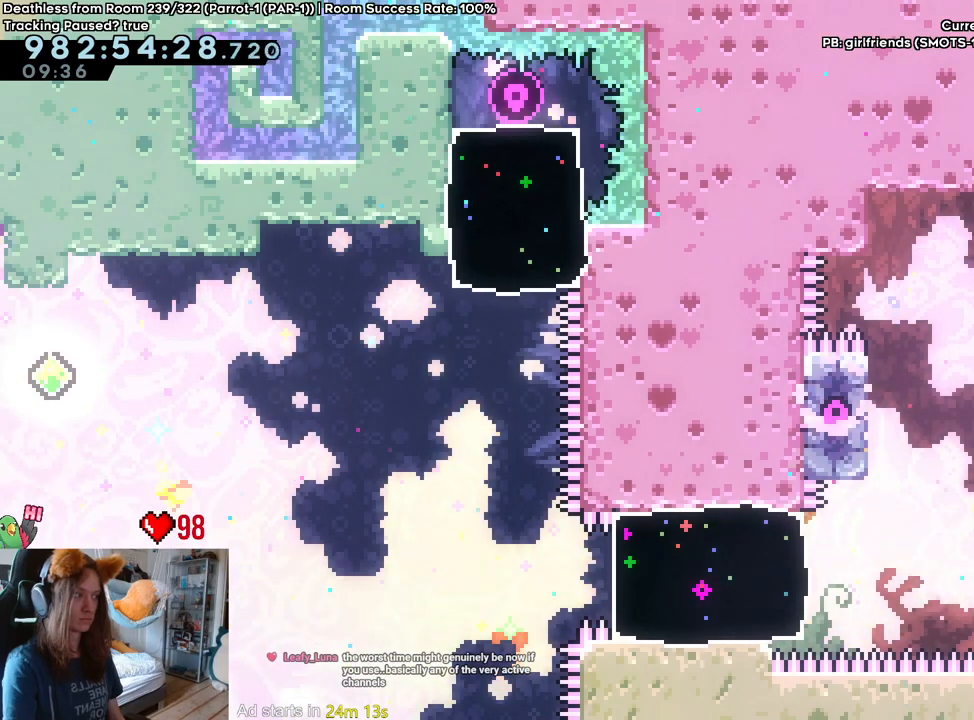
{"dt_ms": 500, "buttons": [], "left_stick": "center", "right_stick": "center", "events": [[100, "B", "up"], [167, "B", "down"], [333, "left_stick", "center"], [350, "B", "up"]]}
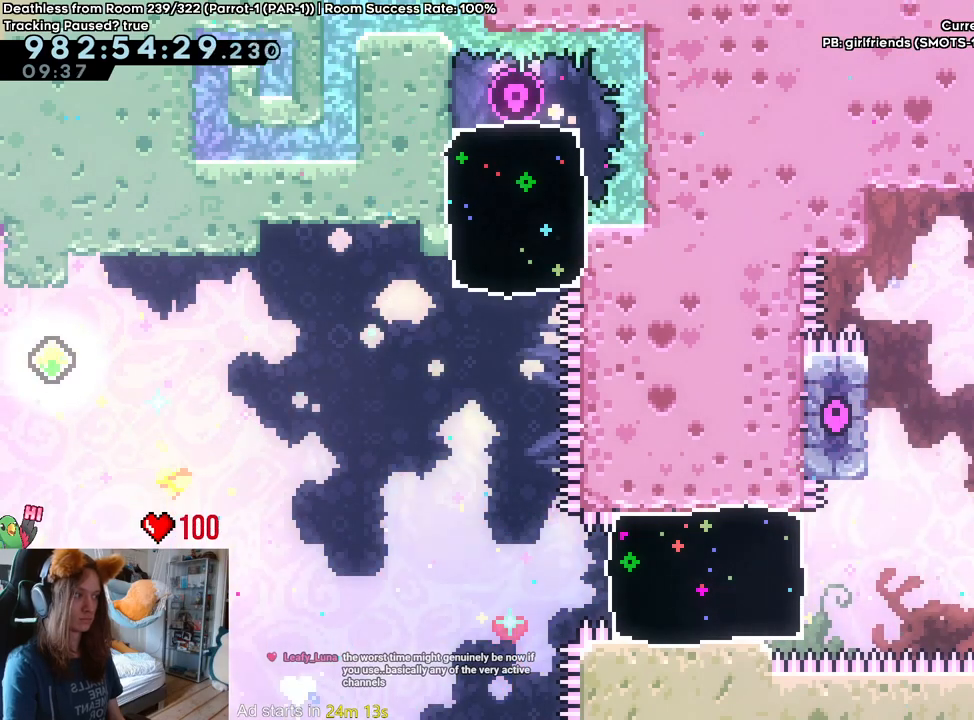
{"dt_ms": 500, "buttons": ["B", "Y"], "left_stick": "center", "right_stick": "center", "events": [[83, "Y", "down"], [133, "B", "down"]]}
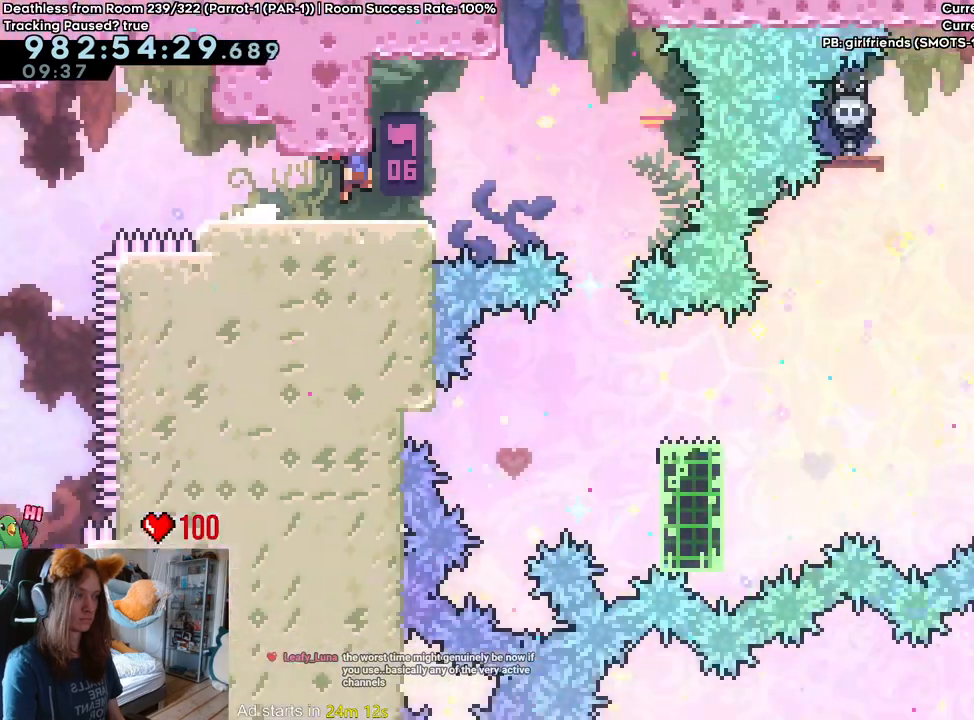
{"dt_ms": 1000, "buttons": [], "left_stick": "center", "right_stick": "center"}
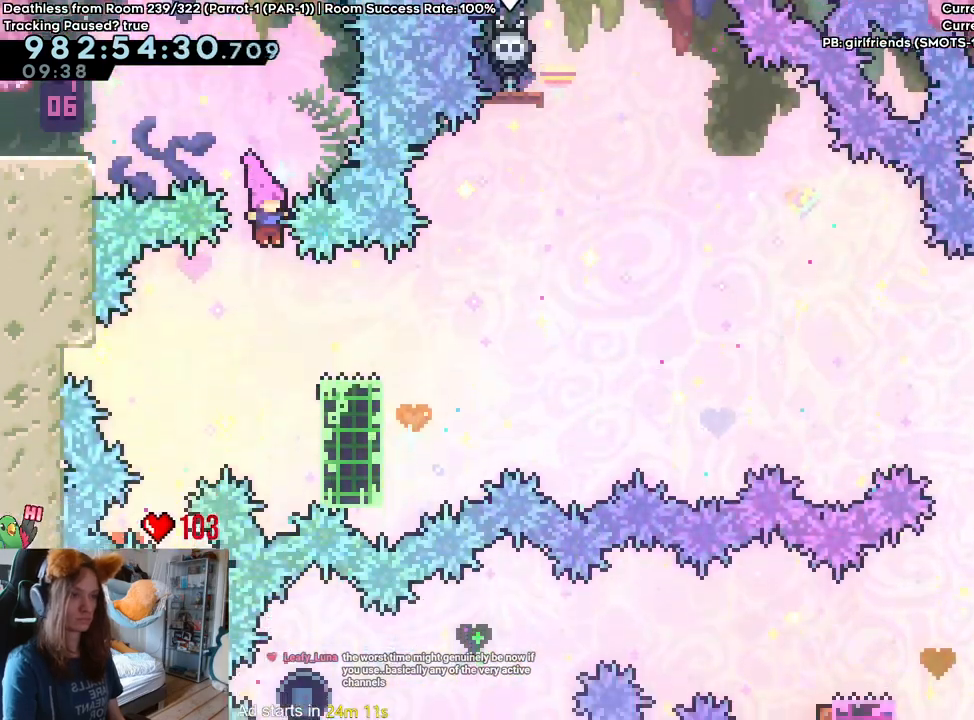
{"dt_ms": 500, "buttons": ["B"], "left_stick": "down-right", "right_stick": "center", "events": [[33, "left_stick", "down-right"], [100, "Y", "down"], [217, "Y", "up"], [283, "B", "down"]]}
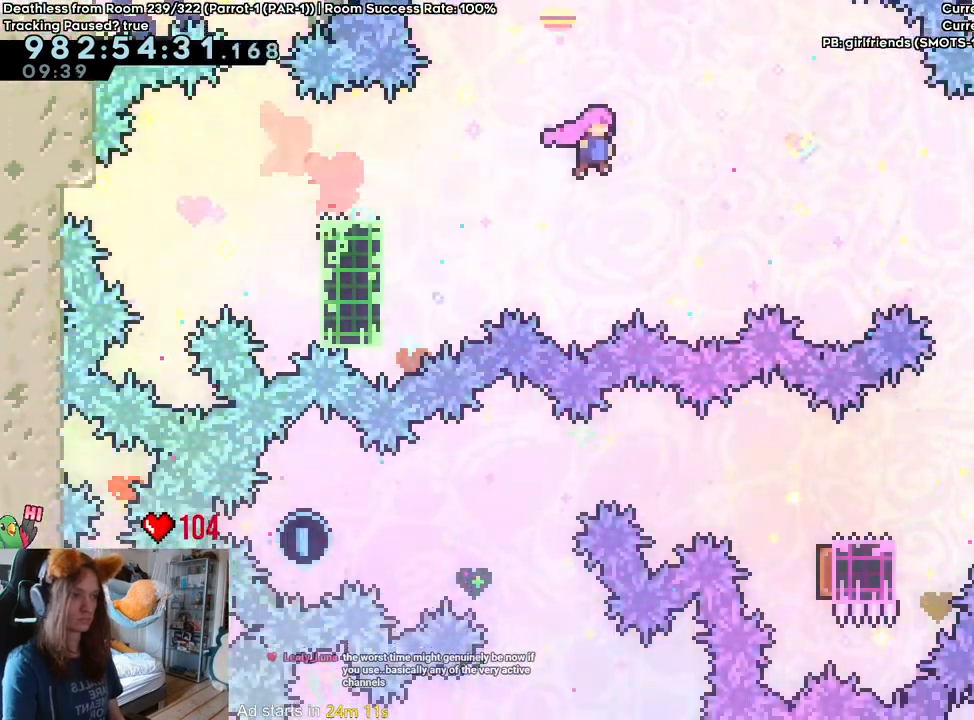
{"dt_ms": 500, "buttons": [], "left_stick": "left", "right_stick": "center", "events": [[233, "left_stick", "center"], [417, "B", "up"], [467, "left_stick", "left"]]}
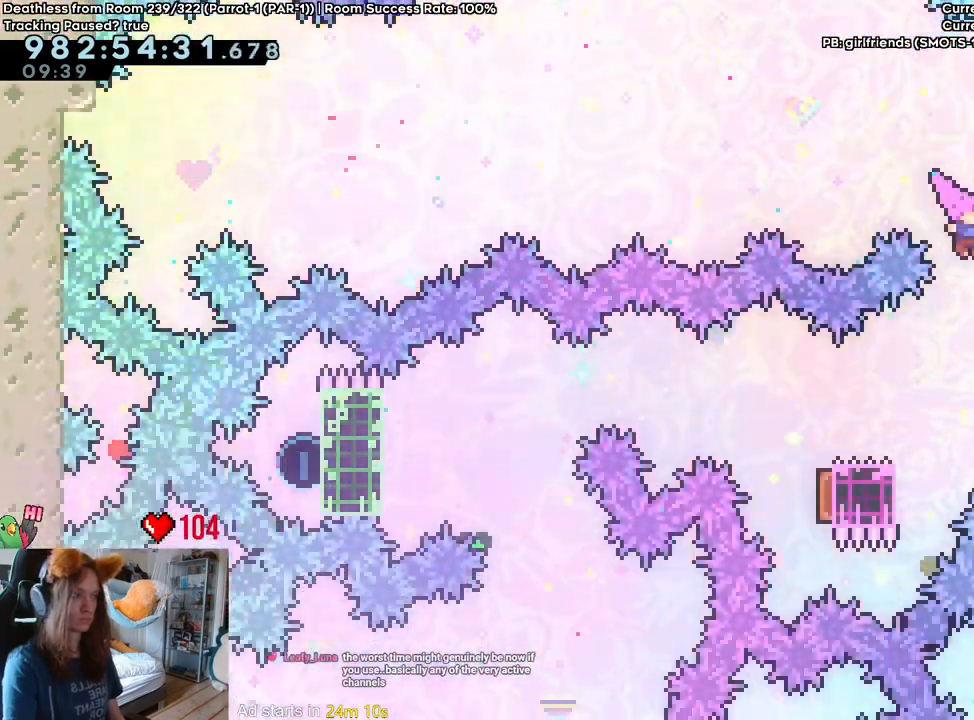
{"dt_ms": 500, "buttons": ["B"], "left_stick": "left", "right_stick": "center", "events": [[33, "left_stick", "down-left"], [200, "Y", "down"], [333, "Y", "up"], [400, "B", "down"], [400, "left_stick", "left"]]}
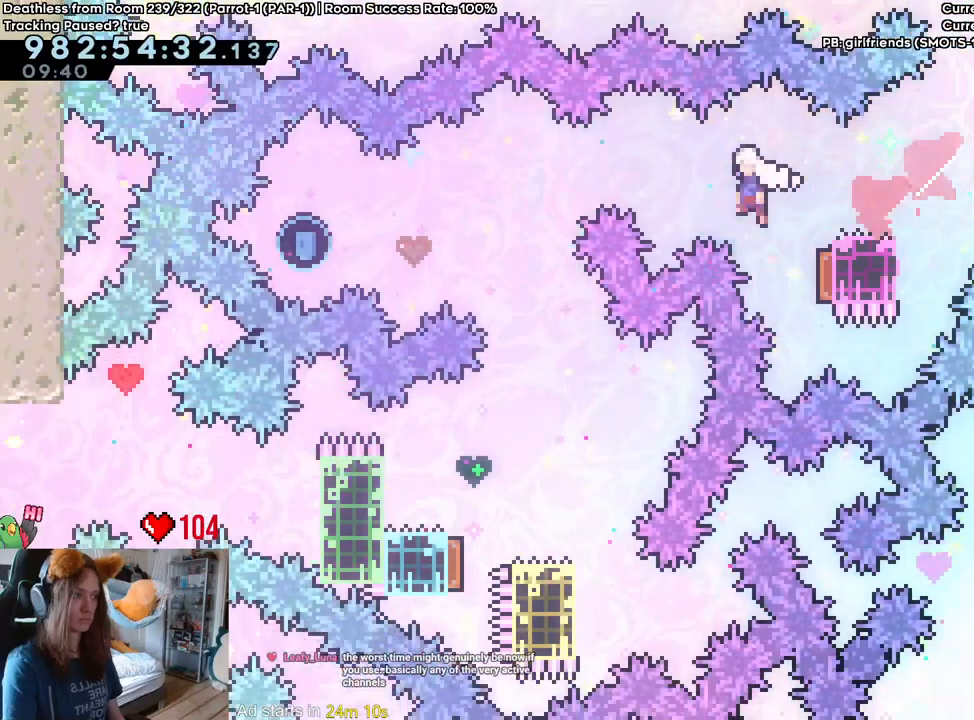
{"dt_ms": 500, "buttons": ["B", "Y"], "left_stick": "right", "right_stick": "center", "events": [[400, "left_stick", "right"], [433, "Y", "down"]]}
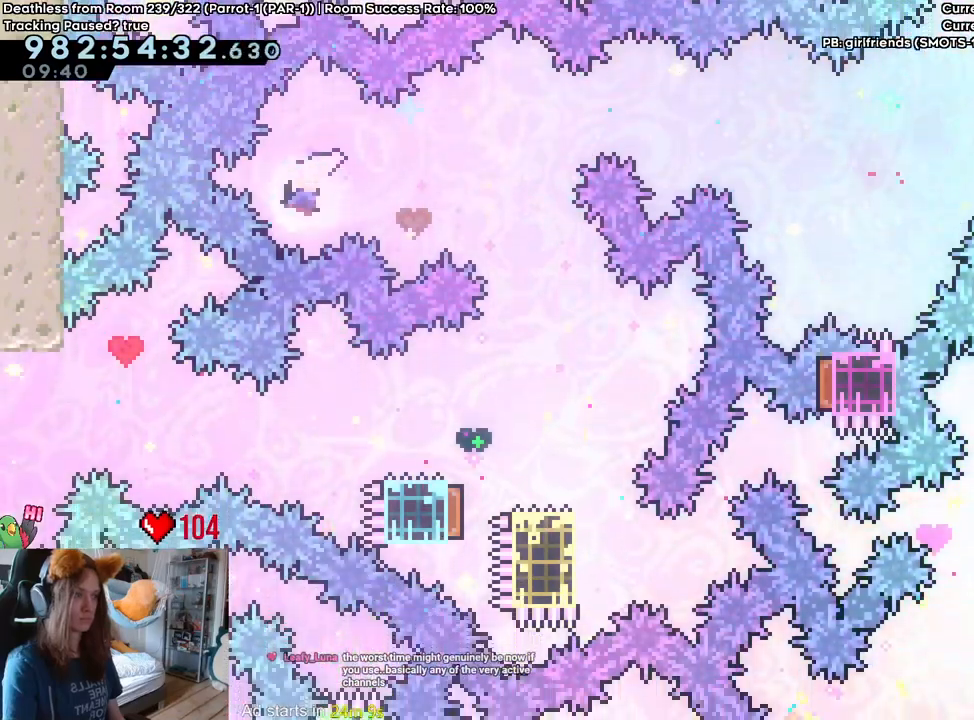
{"dt_ms": 500, "buttons": [], "left_stick": "down-left", "right_stick": "center", "events": [[100, "Y", "up"], [133, "B", "up"], [133, "left_stick", "center"], [383, "left_stick", "left"], [467, "left_stick", "down-left"]]}
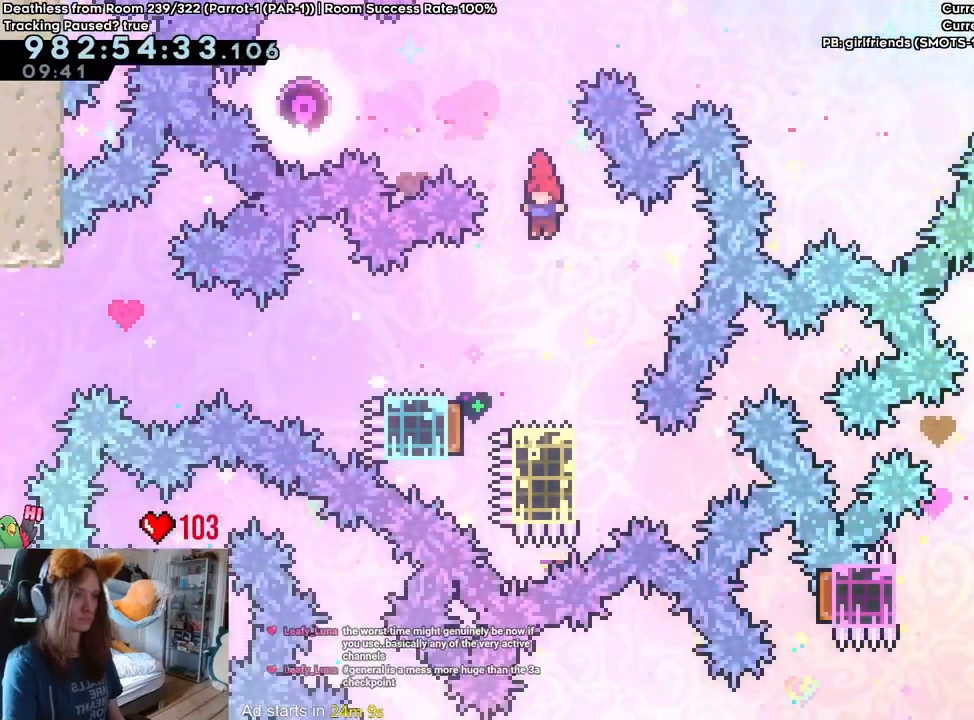
{"dt_ms": 500, "buttons": ["B"], "left_stick": "down-left", "right_stick": "center", "events": [[133, "Y", "down"], [233, "Y", "up"], [350, "B", "down"]]}
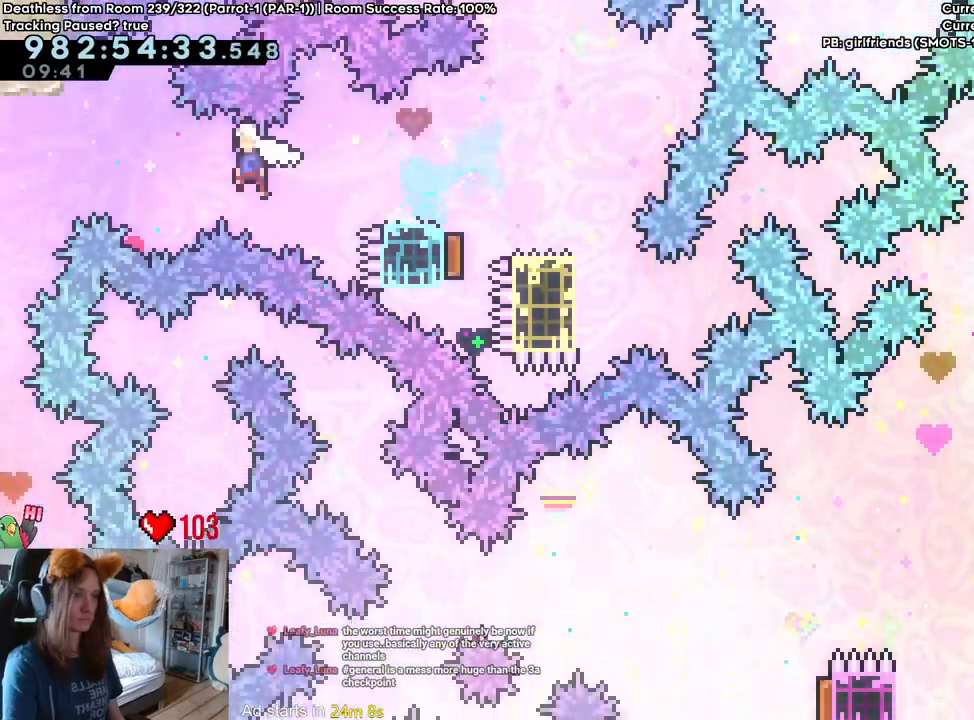
{"dt_ms": 500, "buttons": ["B"], "left_stick": "center", "right_stick": "center", "events": [[17, "left_stick", "left"], [200, "left_stick", "center"]]}